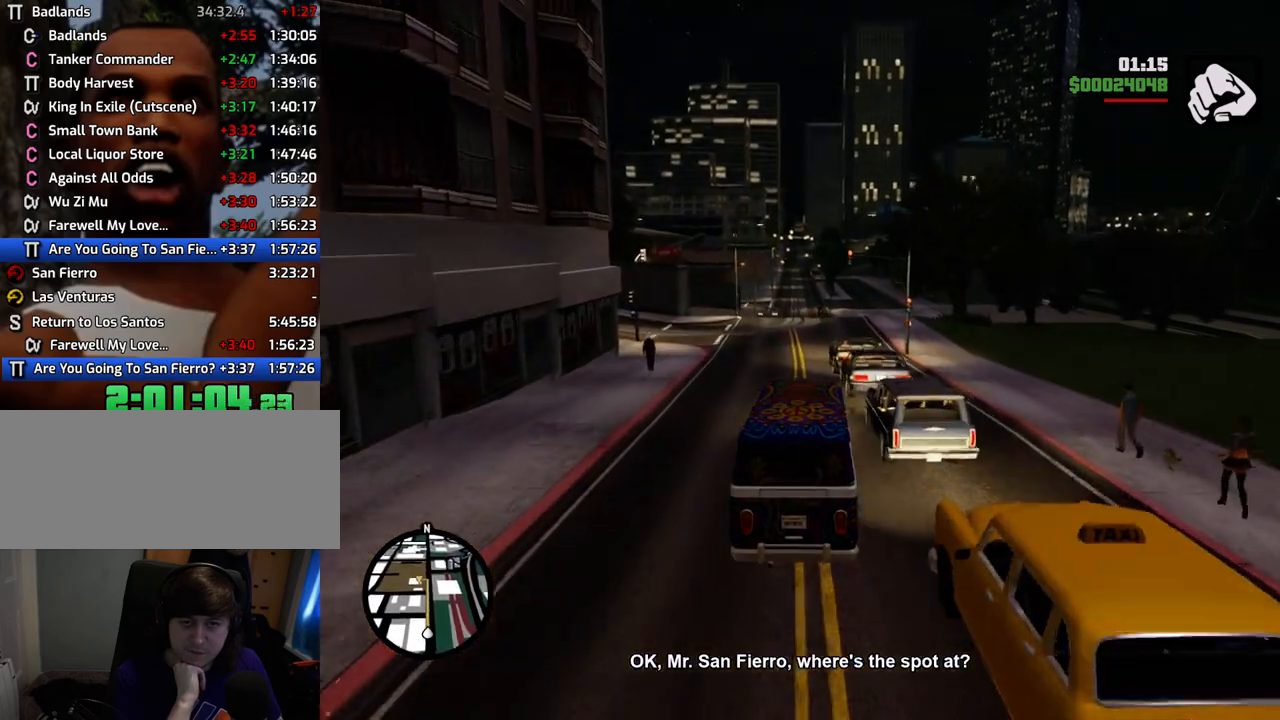
Gameplay with keyboard and mouse; each line is a JSON object with the keys and mouse buttons held at the frame after it. "events" lists presses ("down") and releases ("up") of "1", "2", "3", "4", "5", "6", "a", "alt", "c", "ctrl", "d", "down", "e", "escape", "f", "f1", "f2", "f3", "g", "h", "left", "num2", "q", "r", "right", "s", "shift", "space", "t", "tab", "up", "v", "w", "x", "z", "mouse_left", "mouse_middle", "mouse_right", "mouse_wheel_up" and "mouse_wheel_down" between this image and that frame as [ms after this image, input, new state], when the widget could be followed in between. "mouse_left", "mouse_middle", "mouse_right", "mouse_wheel_up", "mouse_wheel_down" = the "left", "middle", "right", "wheel_up", "wheel_down" buttons of the "mouse" list. No other keys are recorded. Mouse movement is not recorded.
{"keys": ["w"], "mouse": [], "events": [[50, "a", "down"], [100, "a", "up"]]}
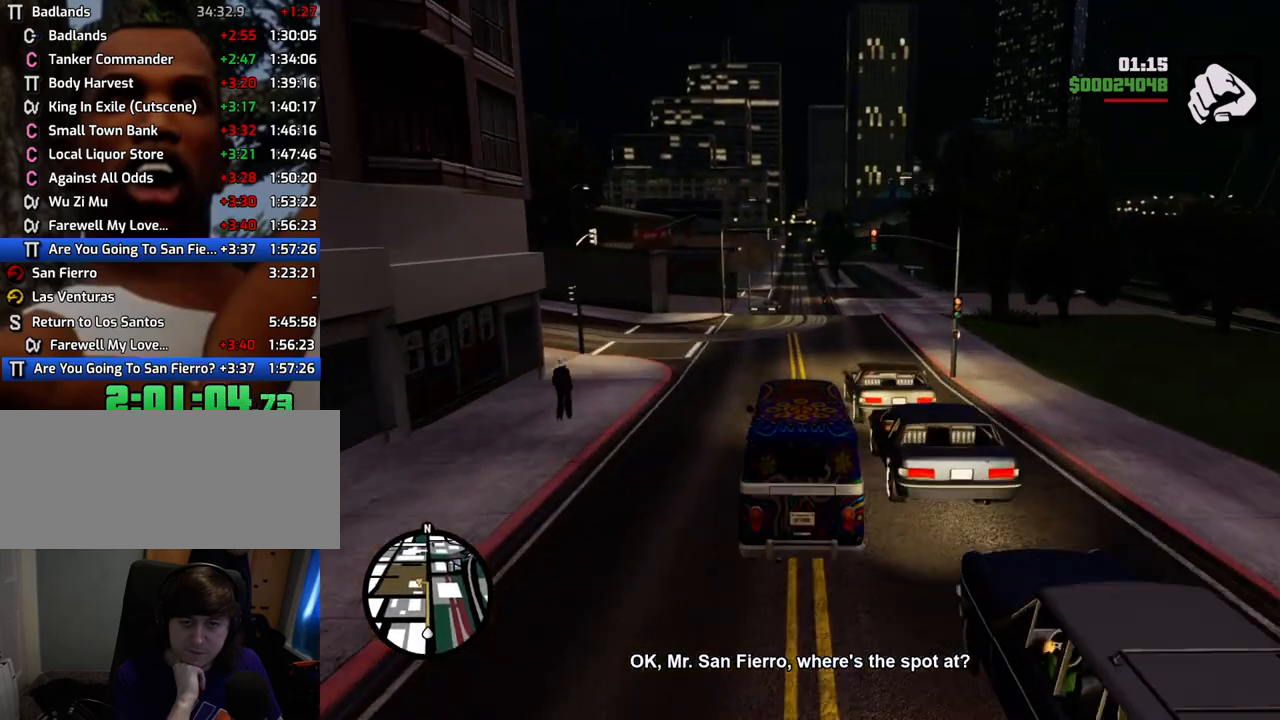
{"keys": ["w"], "mouse": [], "events": []}
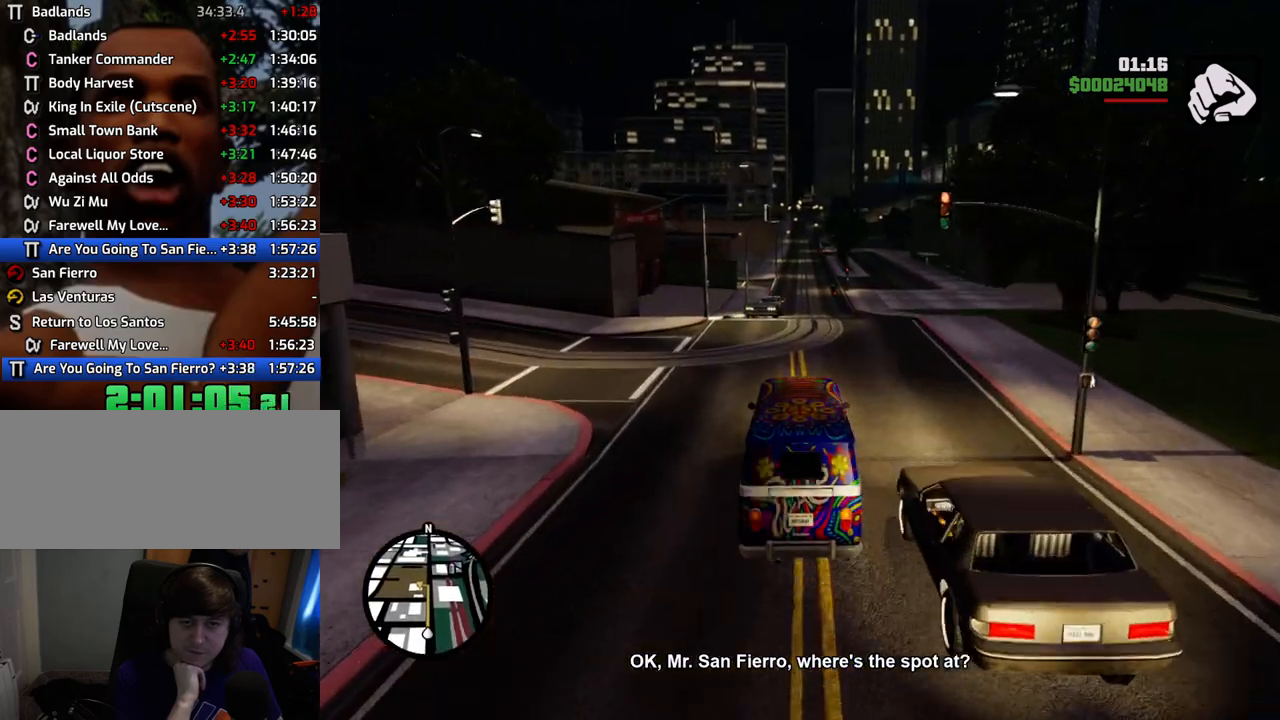
{"keys": ["w"], "mouse": [], "events": []}
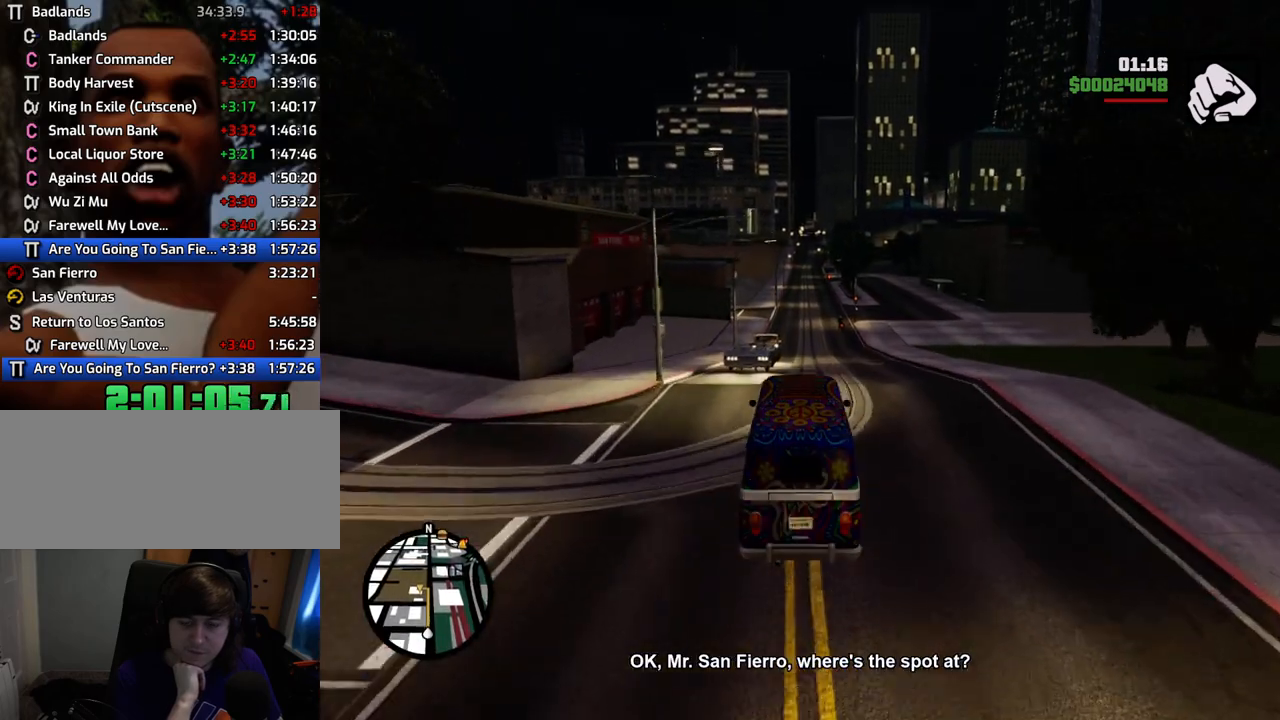
{"keys": ["d", "w"], "mouse": [], "events": [[501, "d", "down"]]}
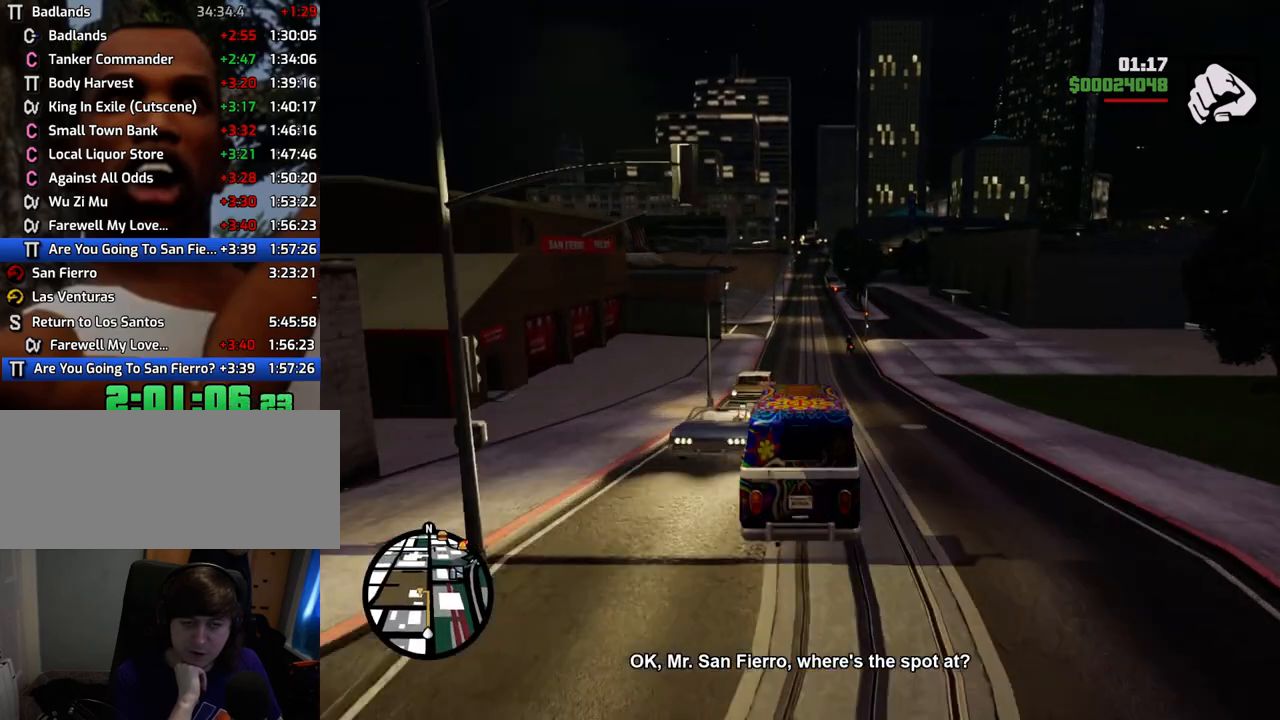
{"keys": ["w"], "mouse": [], "events": [[33, "d", "up"]]}
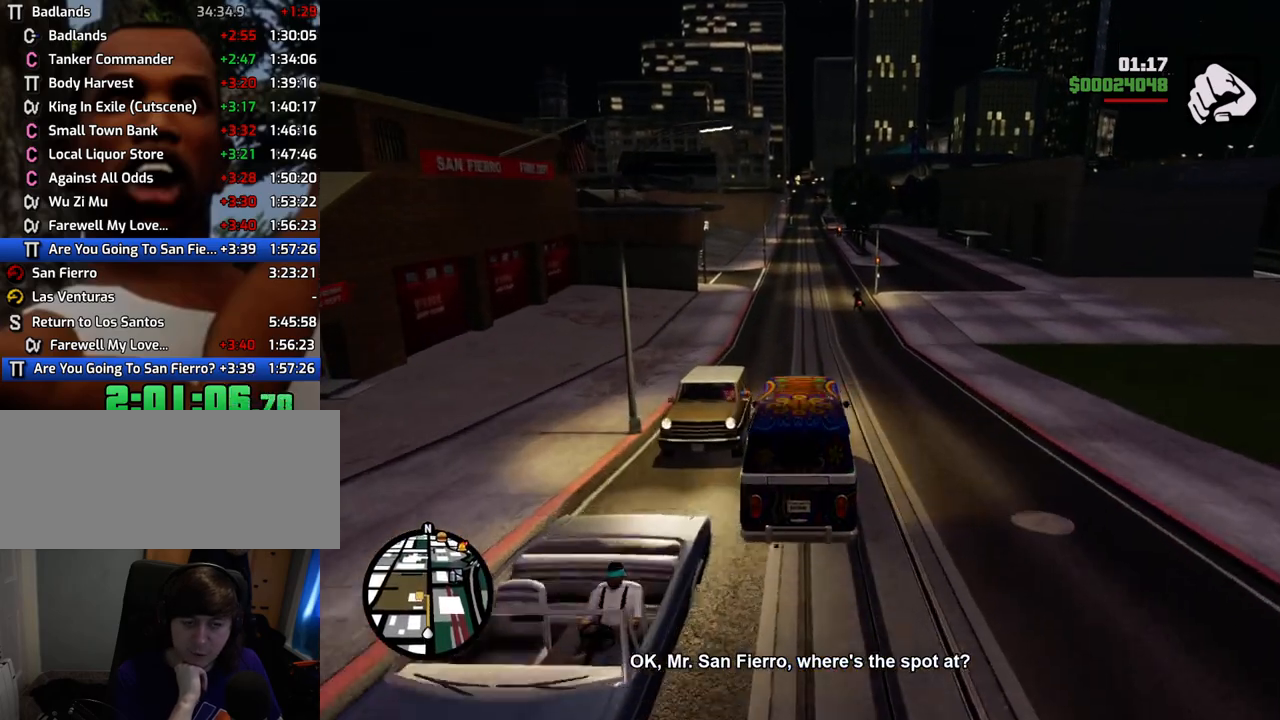
{"keys": ["w"], "mouse": [], "events": []}
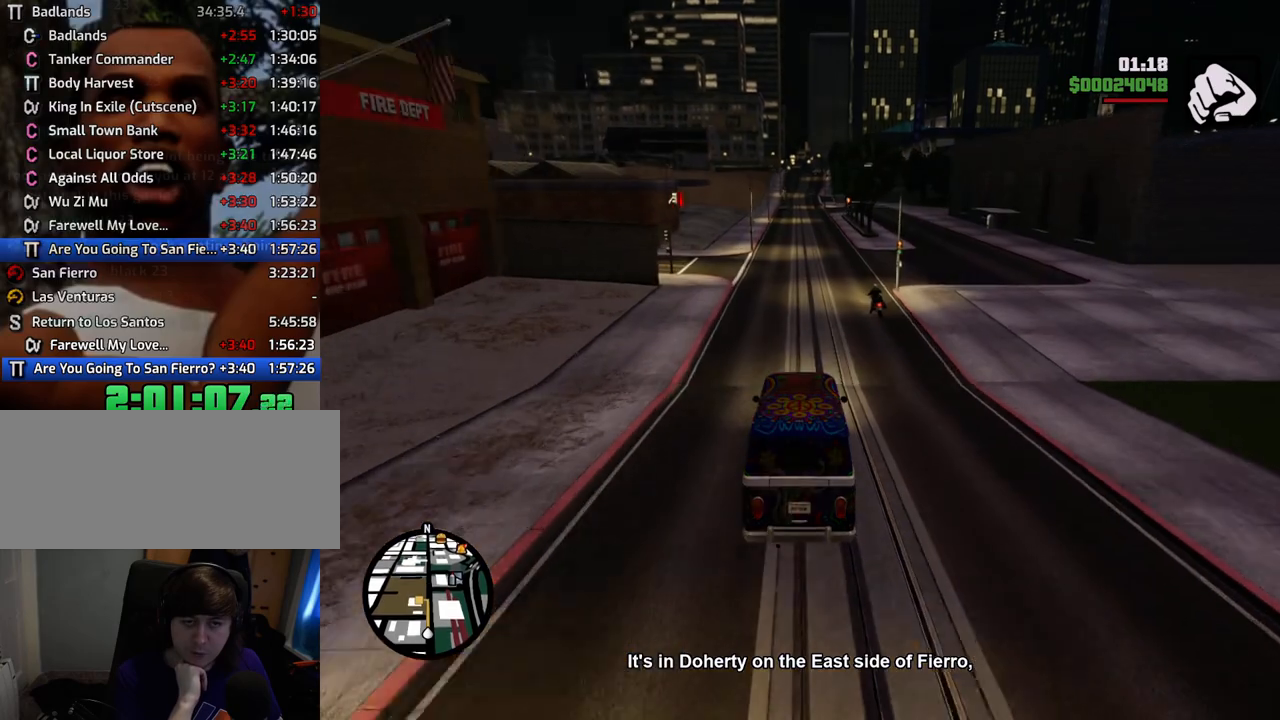
{"keys": ["w"], "mouse": [], "events": []}
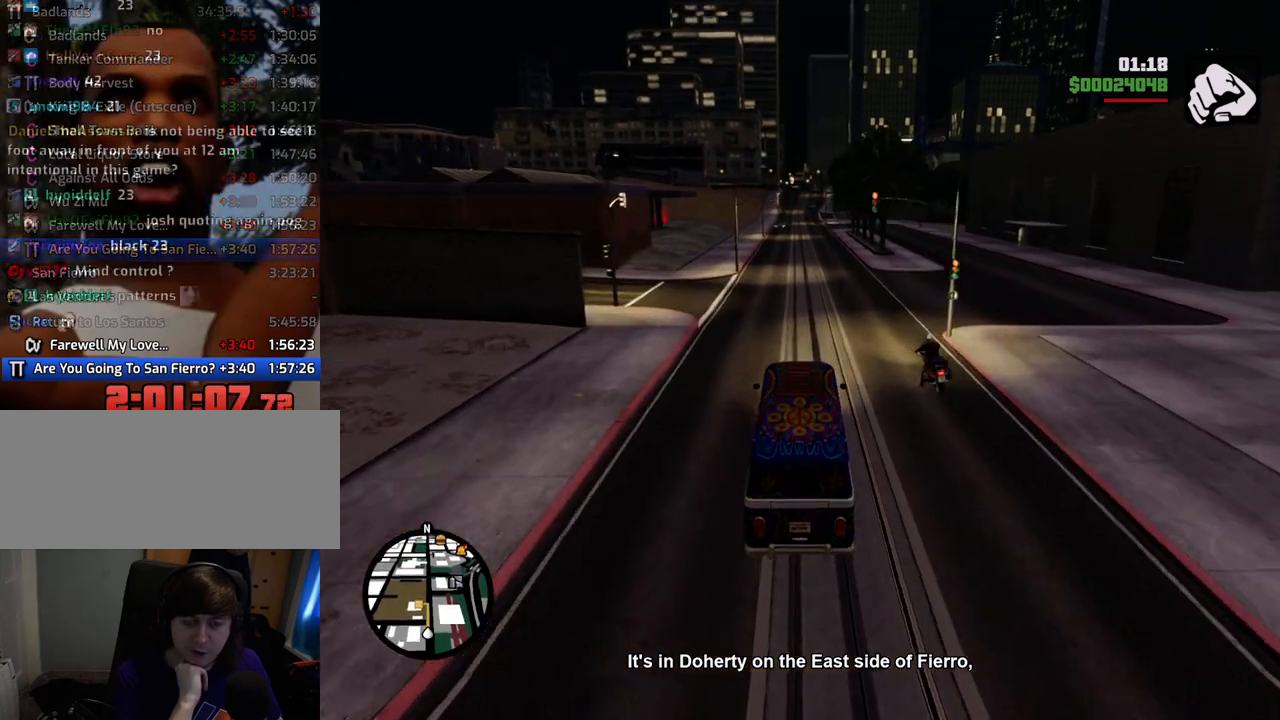
{"keys": ["a", "w"], "mouse": [], "events": [[401, "a", "down"]]}
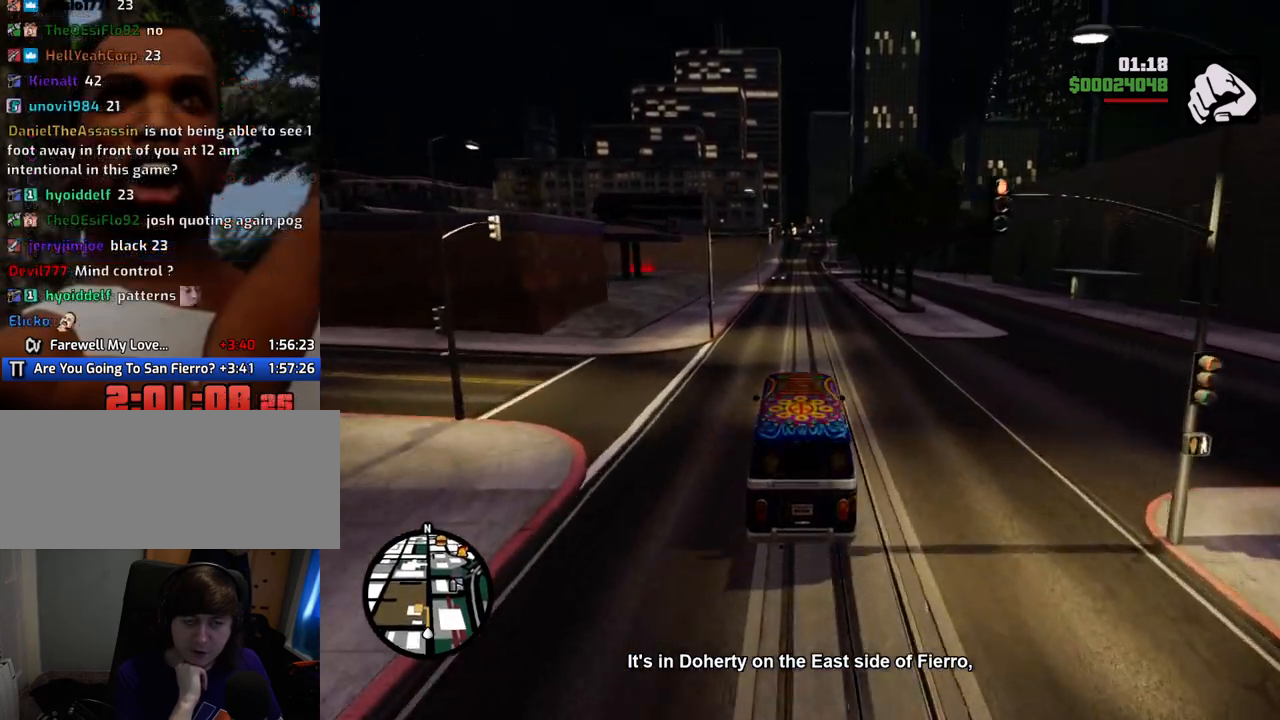
{"keys": ["a", "w"], "mouse": [], "events": [[34, "a", "up"], [468, "a", "down"]]}
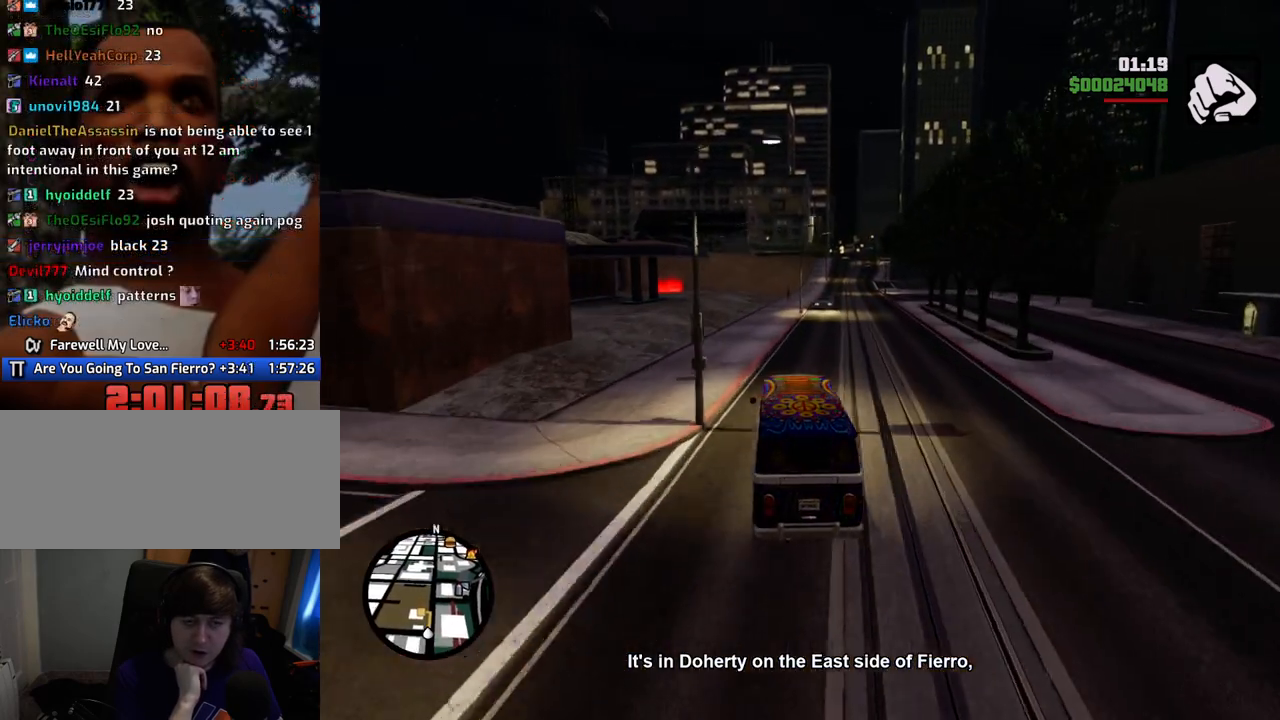
{"keys": ["w"], "mouse": [], "events": [[50, "a", "up"], [334, "a", "down"], [484, "a", "up"]]}
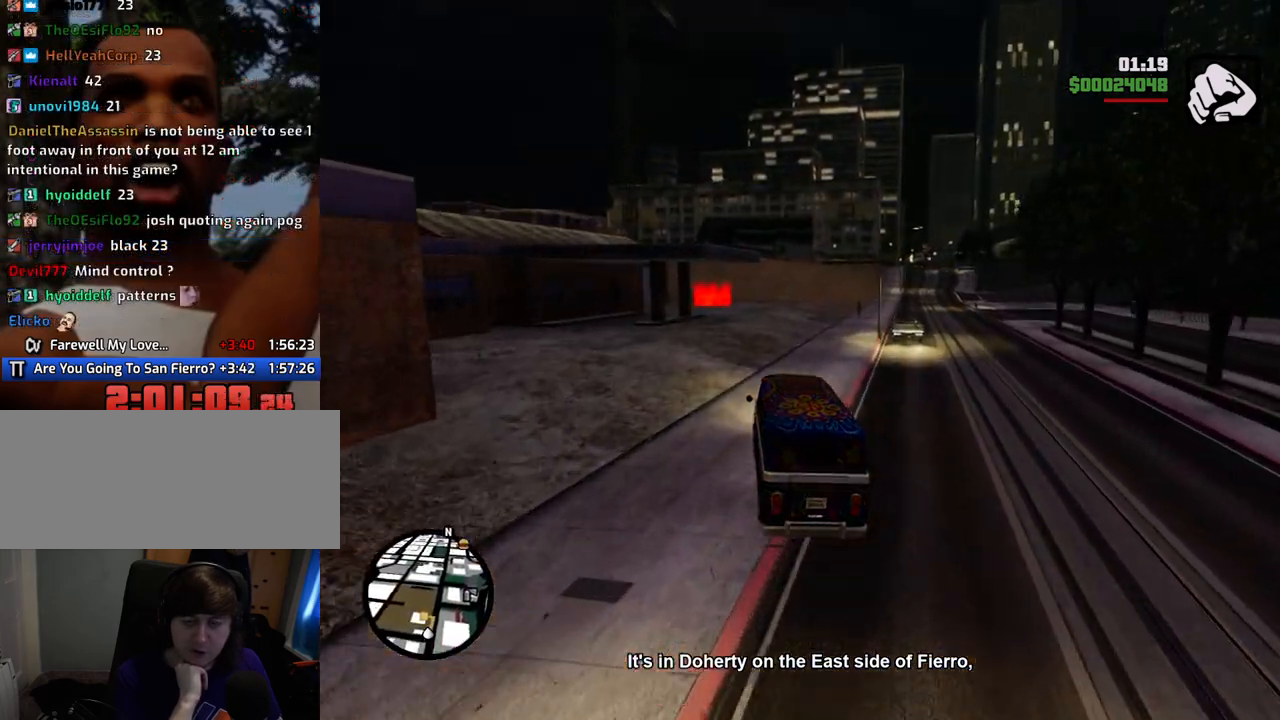
{"keys": ["w"], "mouse": [], "events": [[300, "a", "down"], [401, "a", "up"]]}
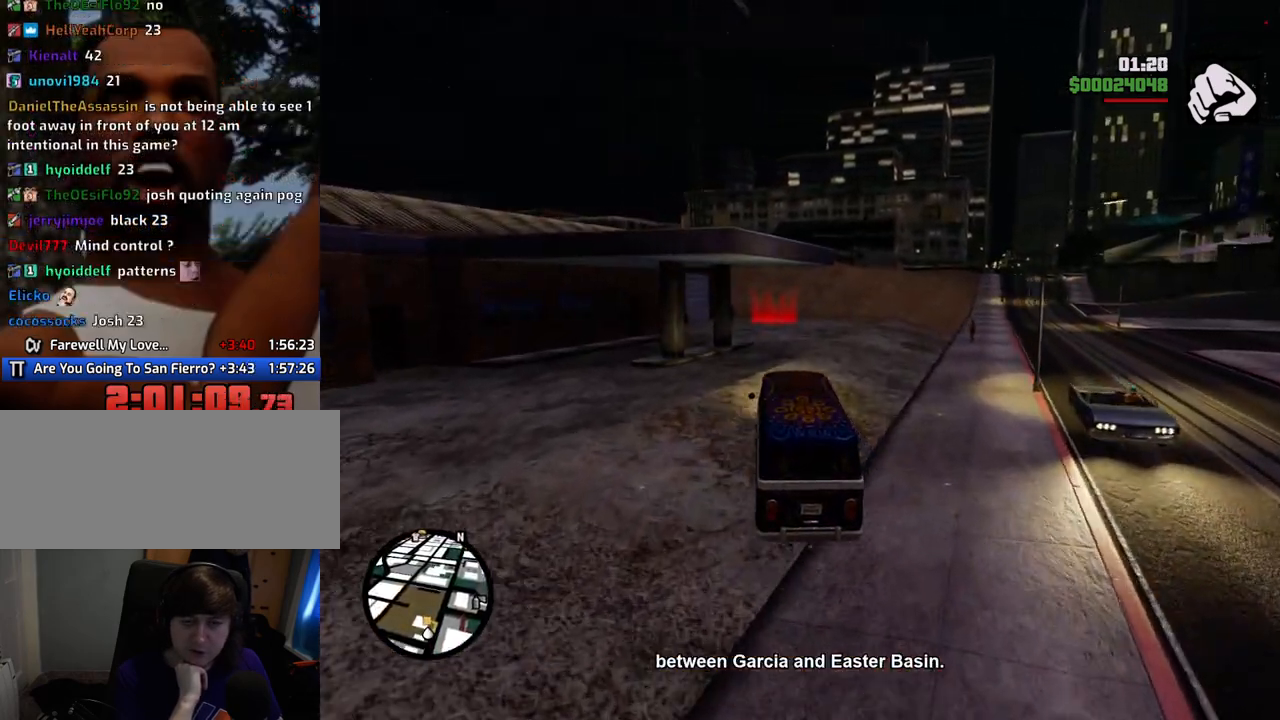
{"keys": ["w"], "mouse": [], "events": []}
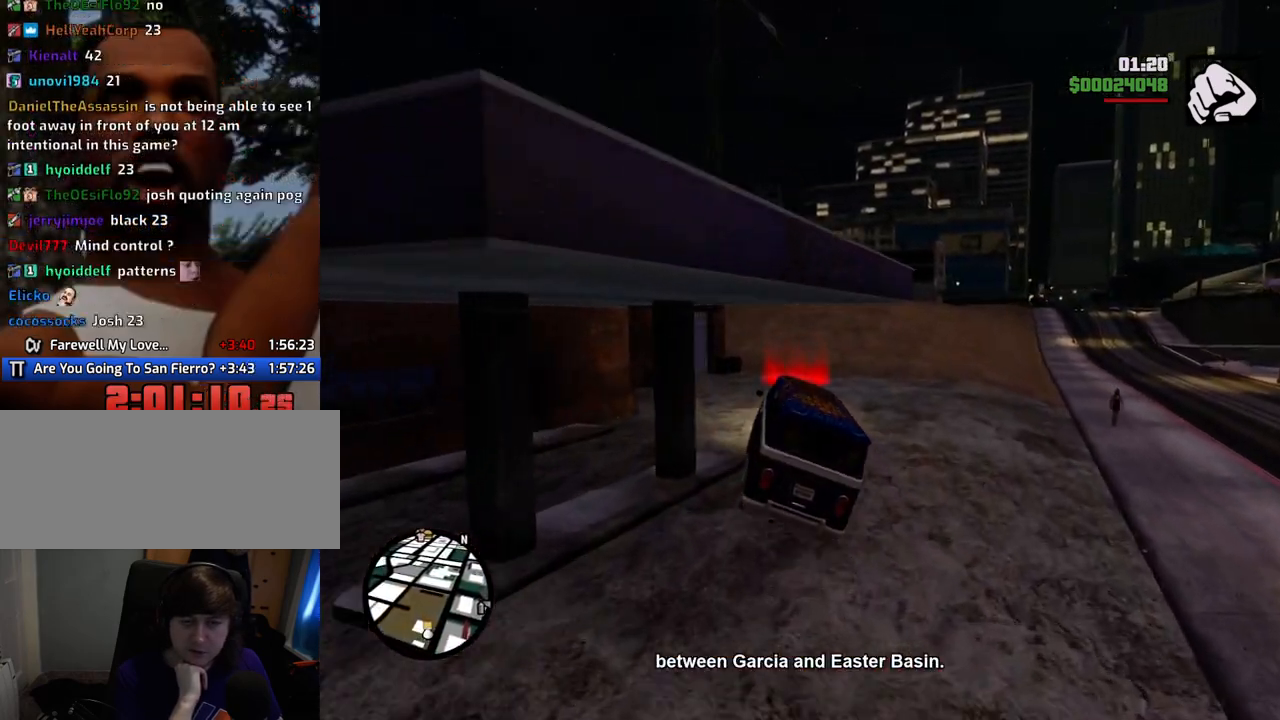
{"keys": ["w"], "mouse": [], "events": [[17, "d", "down"], [150, "d", "up"]]}
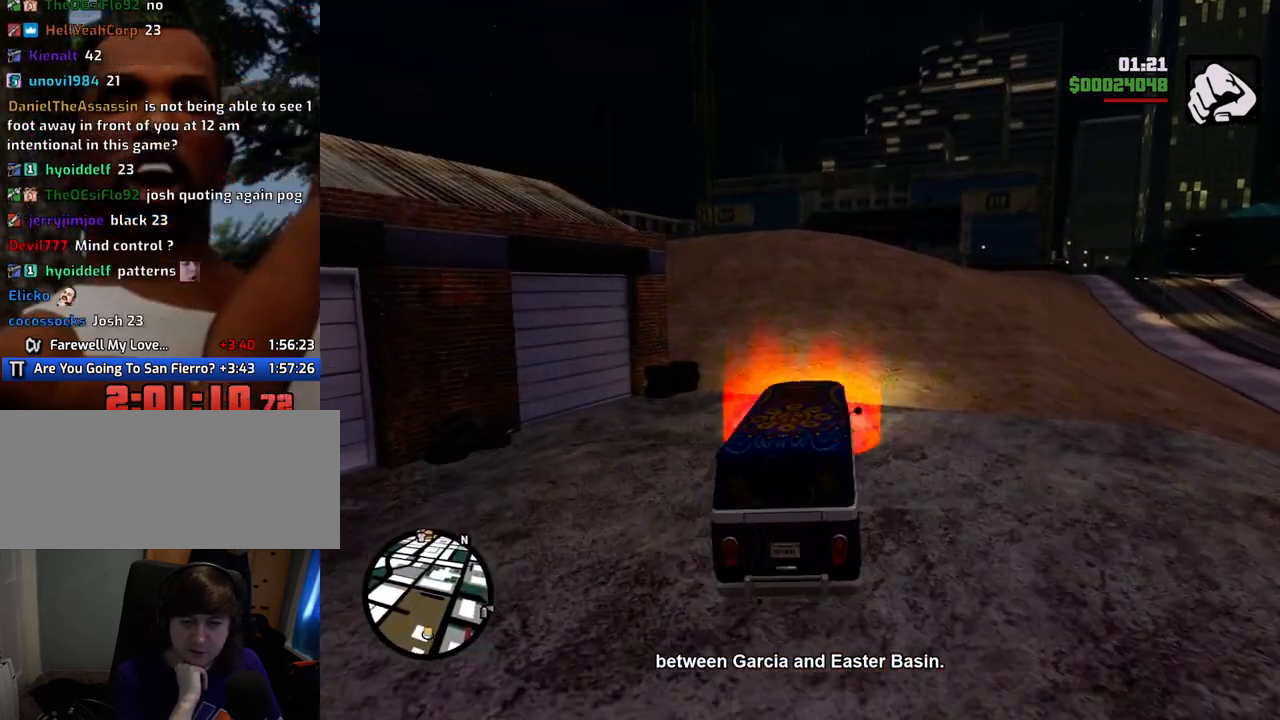
{"keys": ["a", "w"], "mouse": [], "events": [[117, "a", "down"], [217, "w", "up"], [301, "a", "up"], [401, "space", "down"], [451, "a", "down"], [451, "w", "down"], [501, "space", "up"]]}
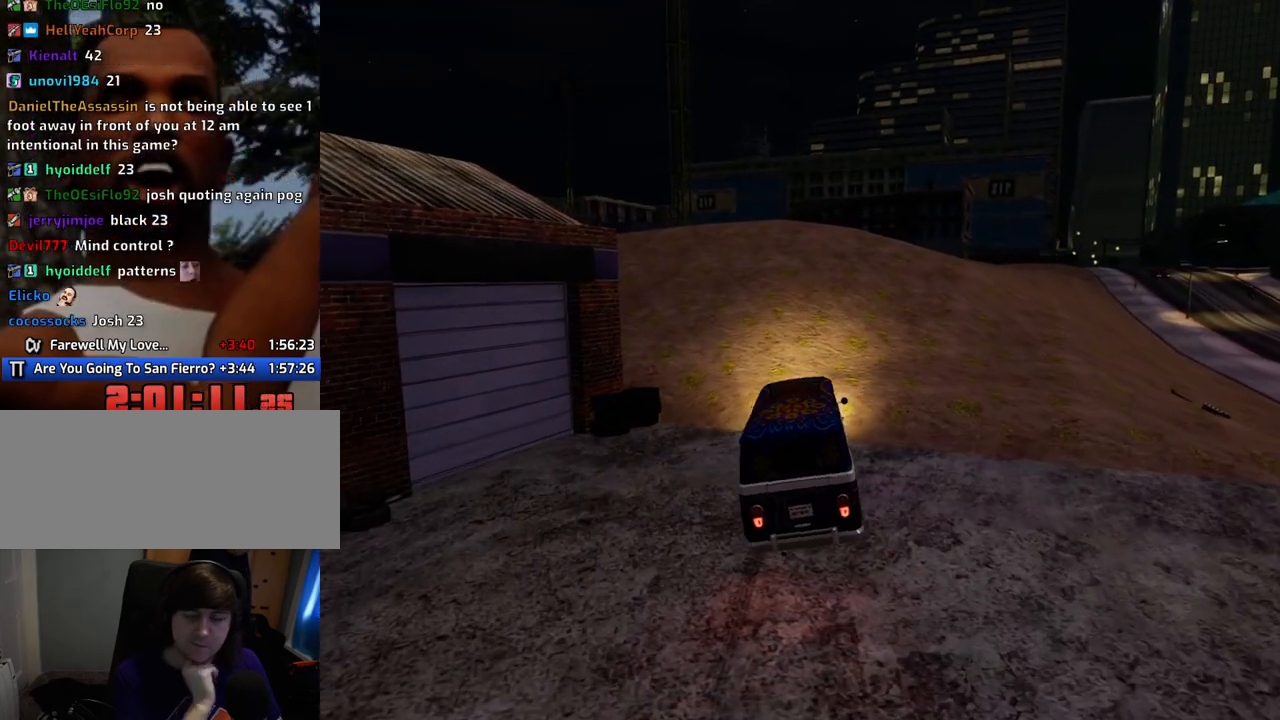
{"keys": ["a", "w"], "mouse": [], "events": [[84, "a", "up"], [84, "d", "down"], [84, "w", "up"], [184, "d", "up"], [184, "space", "down"], [234, "a", "down"], [234, "w", "down"], [268, "space", "up"], [318, "a", "up"], [318, "w", "up"], [368, "d", "down"], [418, "d", "up"], [418, "space", "down"], [502, "a", "down"], [502, "space", "up"], [502, "w", "down"]]}
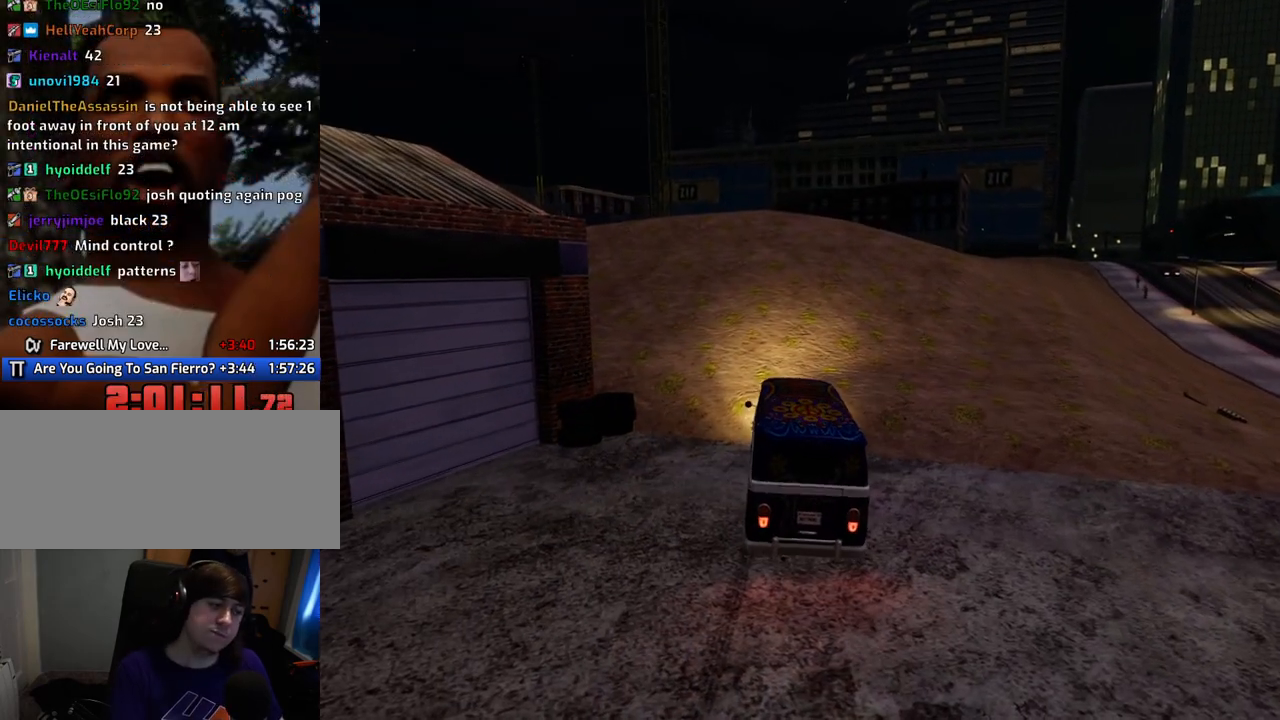
{"keys": ["a", "w"], "mouse": [], "events": [[50, "a", "up"], [50, "w", "up"], [100, "d", "down"], [150, "d", "up"], [150, "space", "down"], [200, "a", "down"], [250, "space", "up"], [250, "w", "down"], [284, "a", "up"], [284, "w", "up"], [334, "d", "down"], [384, "d", "up"], [384, "space", "down"], [434, "a", "down"], [434, "w", "down"], [484, "space", "up"]]}
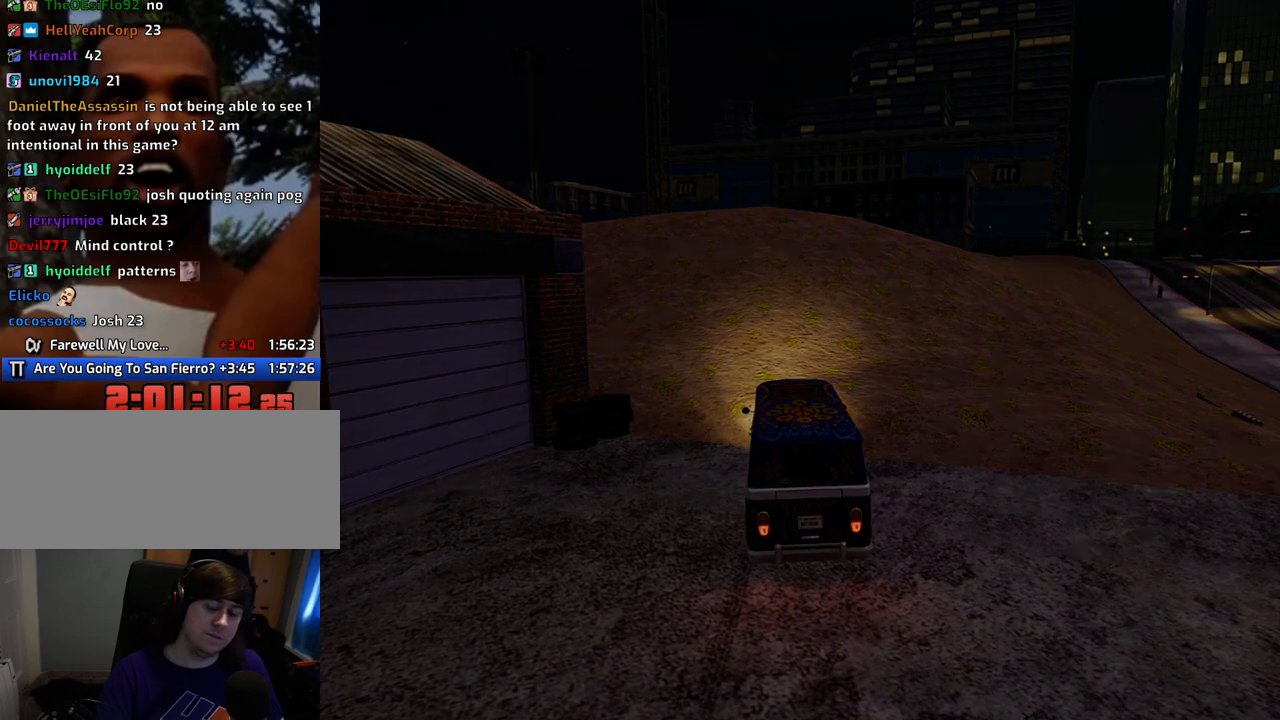
{"keys": [], "mouse": ["left", "right"], "events": [[67, "a", "up"], [67, "w", "up"], [117, "d", "down"], [167, "d", "up"], [167, "space", "down"], [217, "a", "down"], [217, "space", "up"], [217, "w", "down"], [250, "a", "up"], [250, "mouse_right", "down"], [300, "mouse_left", "down"], [300, "w", "up"], [401, "mouse_left", "up"], [401, "mouse_right", "up"], [451, "mouse_left", "down"], [484, "mouse_right", "down"]]}
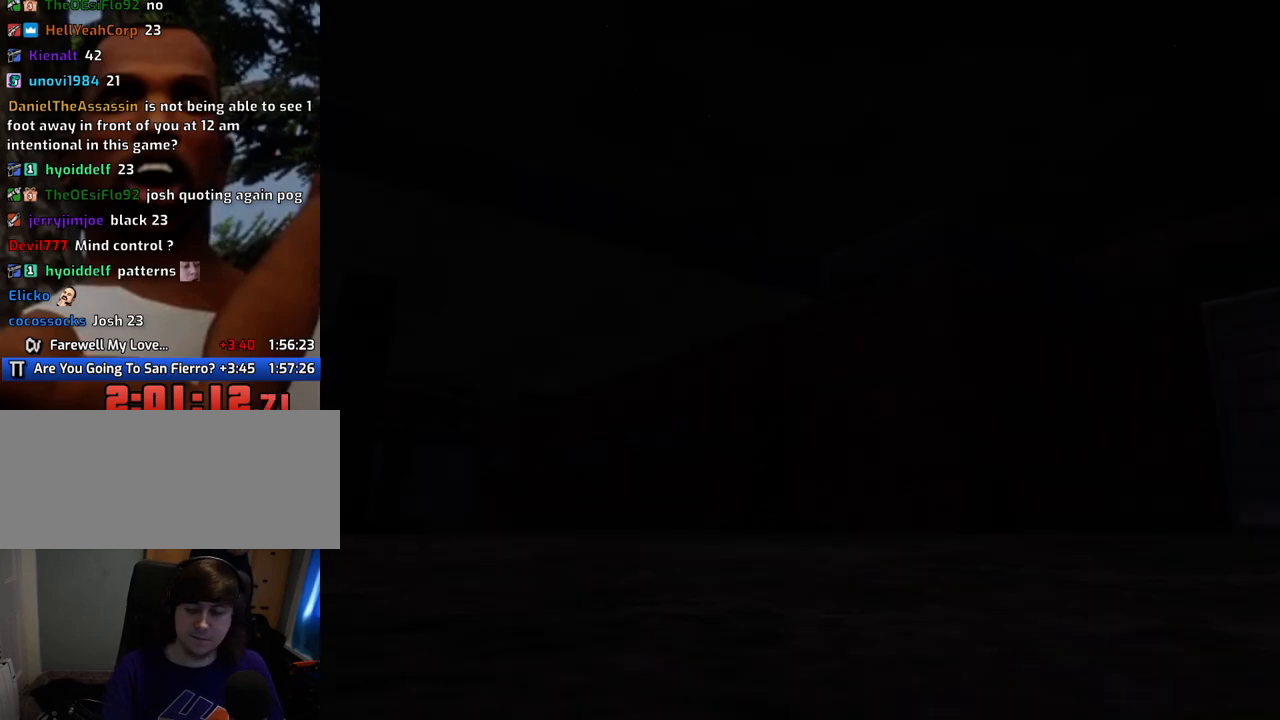
{"keys": ["a", "space", "w"], "mouse": ["left", "right"], "events": [[100, "mouse_left", "up"], [100, "mouse_right", "up"], [201, "mouse_left", "down"], [201, "mouse_right", "down"], [251, "space", "down"], [284, "mouse_left", "up"], [284, "mouse_right", "up"], [284, "space", "up"], [334, "d", "down"], [384, "mouse_left", "down"], [384, "mouse_right", "down"], [435, "d", "up"], [435, "space", "down"], [485, "a", "down"], [485, "w", "down"]]}
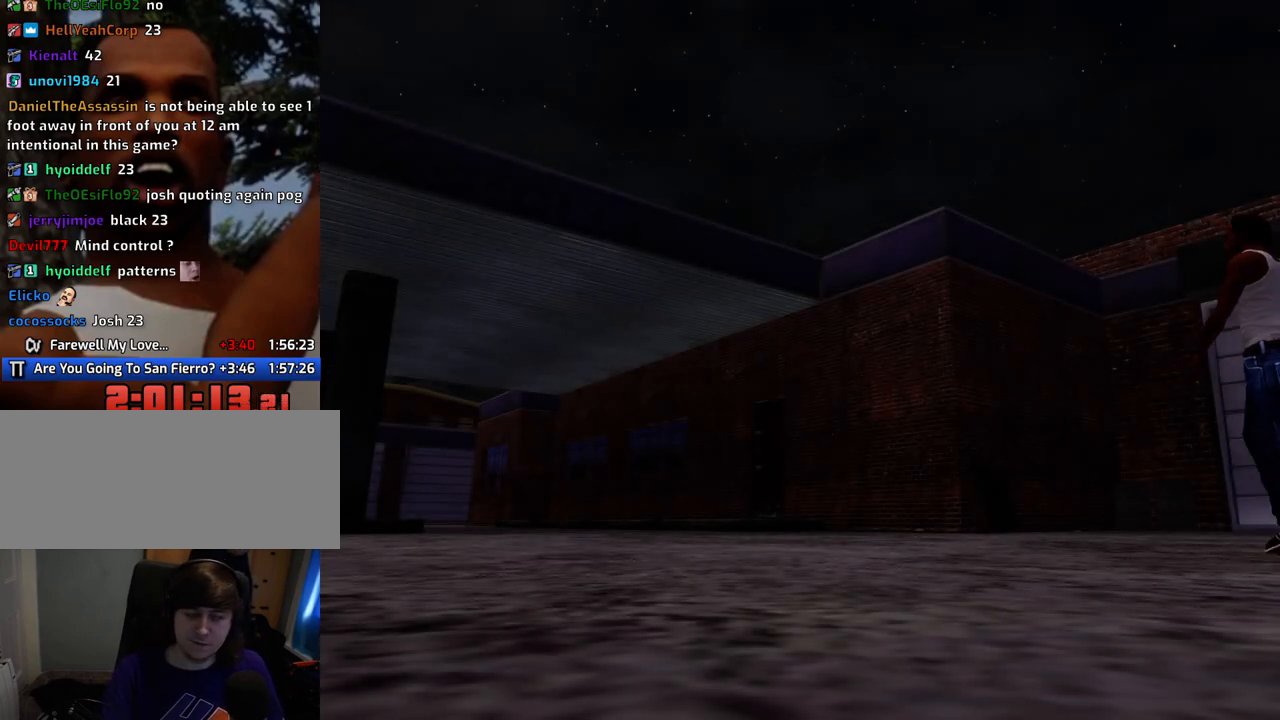
{"keys": [], "mouse": ["left", "right"], "events": [[34, "mouse_left", "up"], [34, "mouse_right", "up"], [34, "space", "up"], [117, "a", "up"], [117, "d", "down"], [117, "w", "up"], [167, "d", "up"], [167, "space", "down"], [268, "a", "down"], [268, "space", "up"], [301, "w", "down"], [351, "a", "up"], [351, "d", "down"], [351, "w", "up"], [451, "d", "up"], [502, "mouse_left", "down"], [502, "mouse_right", "down"]]}
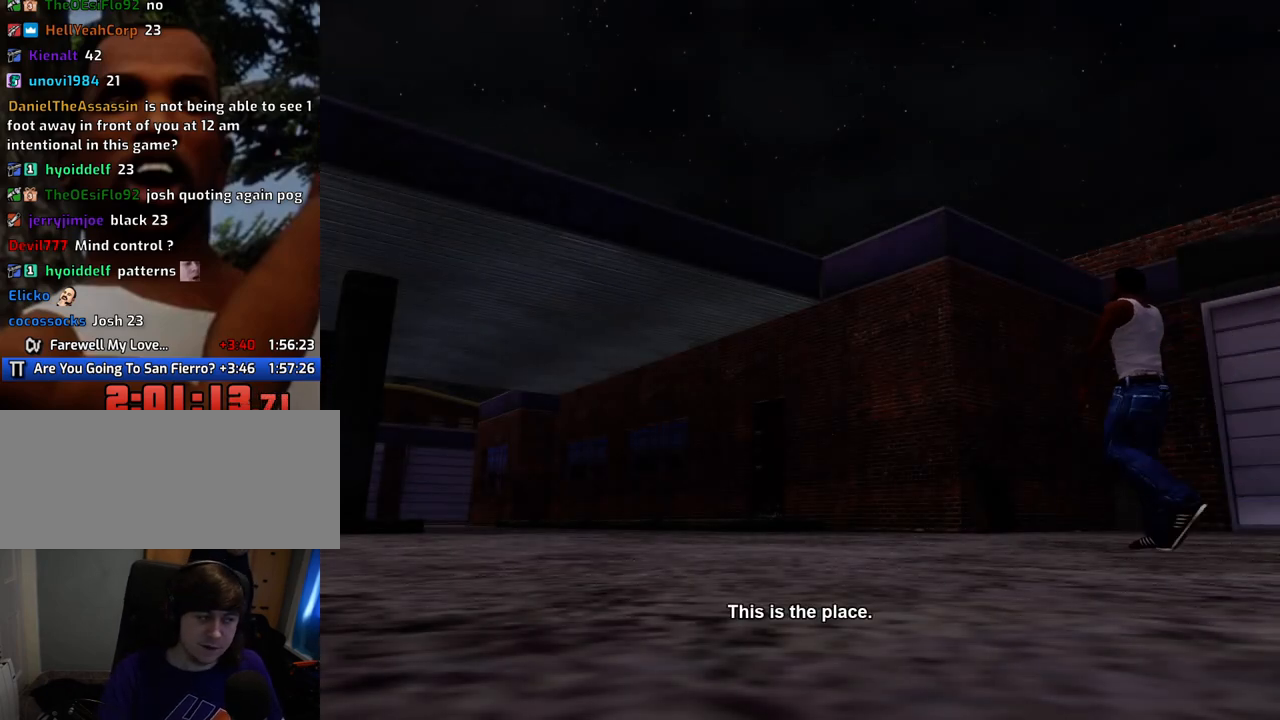
{"keys": [], "mouse": [], "events": [[133, "mouse_left", "up"], [133, "mouse_right", "up"], [233, "mouse_left", "down"], [233, "mouse_right", "down"], [317, "mouse_left", "up"], [317, "mouse_right", "up"], [350, "mouse_left", "down"], [400, "mouse_right", "down"], [501, "mouse_left", "up"], [501, "mouse_right", "up"]]}
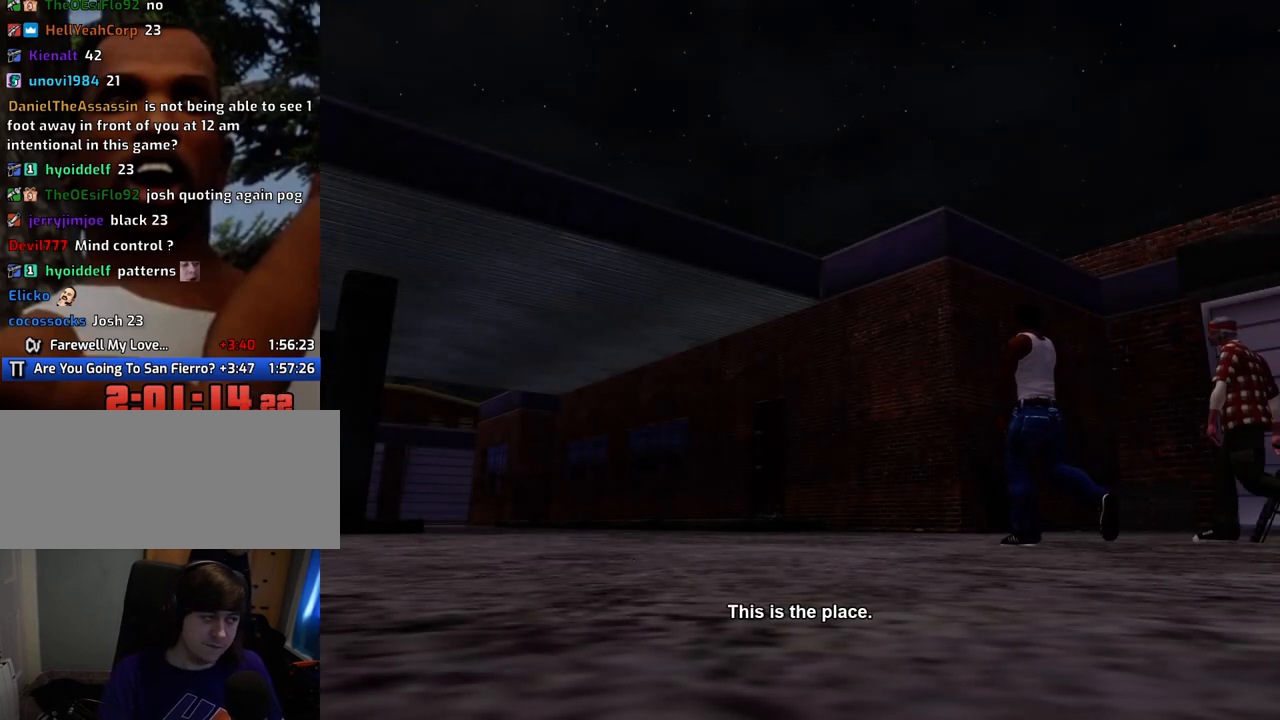
{"keys": [], "mouse": ["left", "right"], "events": [[83, "mouse_left", "down"], [83, "mouse_right", "down"], [183, "mouse_left", "up"], [234, "mouse_right", "up"], [467, "mouse_left", "down"], [467, "mouse_right", "down"]]}
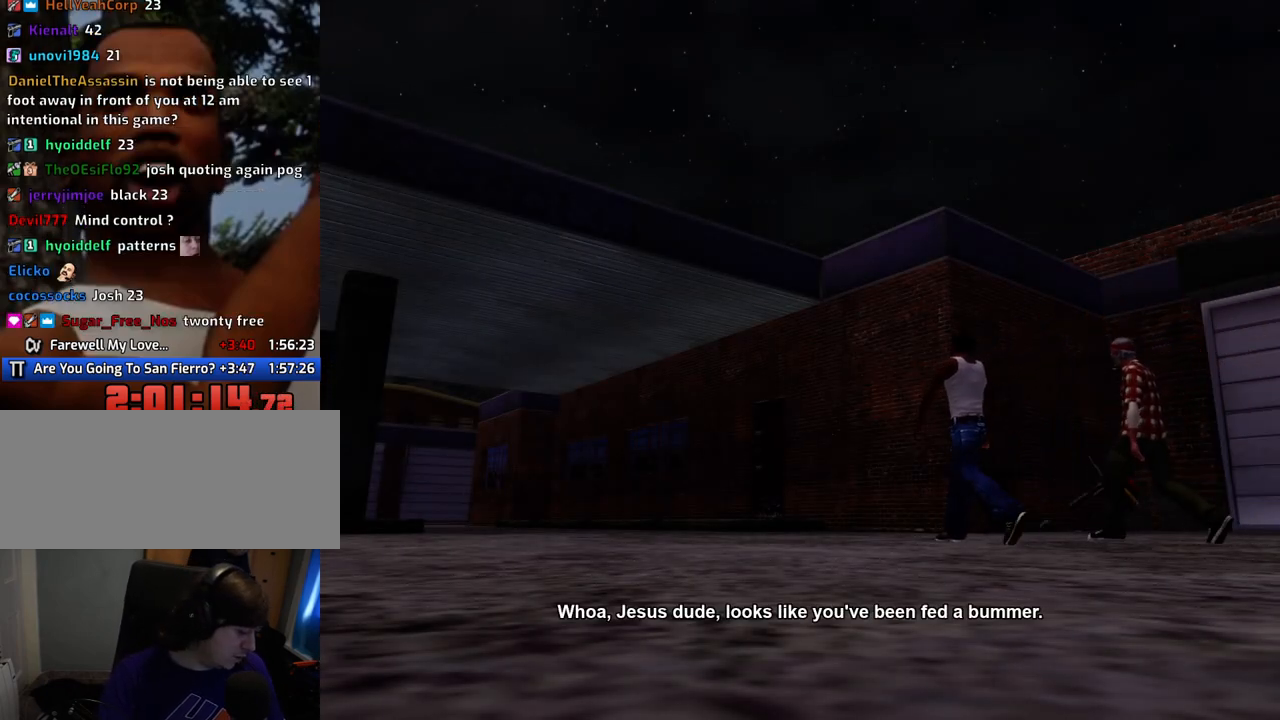
{"keys": [], "mouse": [], "events": [[100, "mouse_left", "up"], [100, "mouse_right", "up"]]}
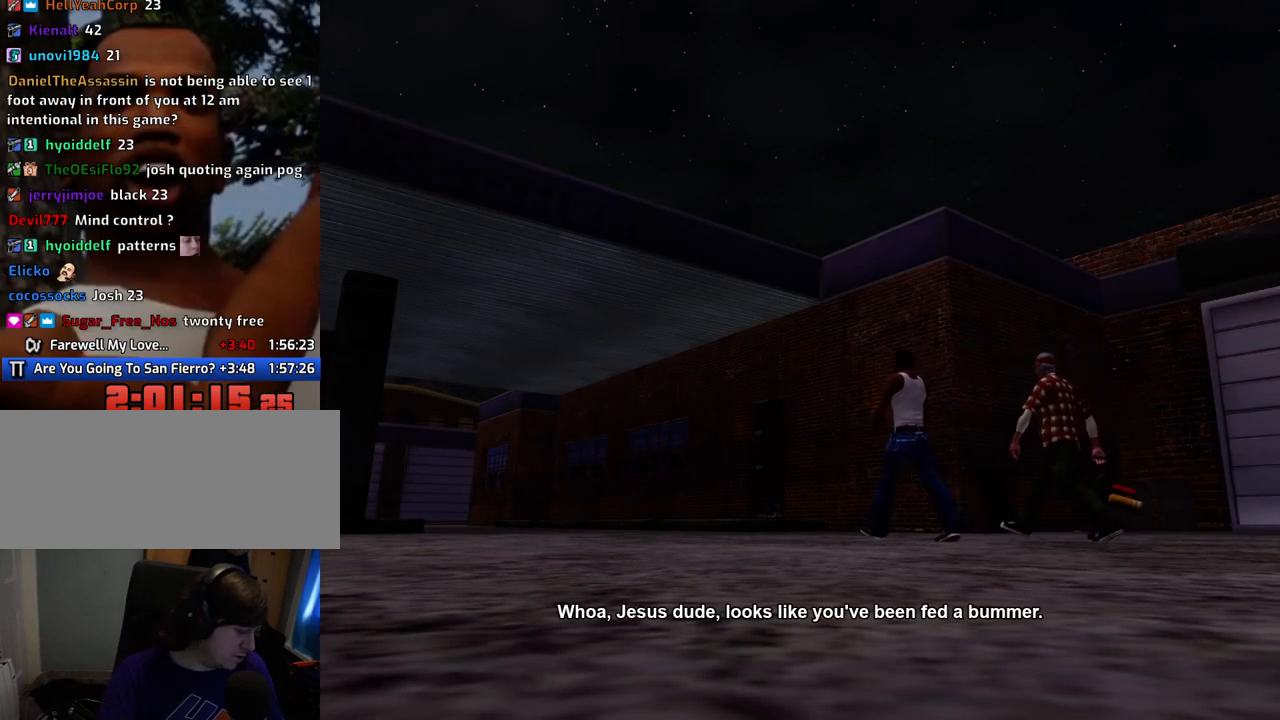
{"keys": [], "mouse": ["left", "right"], "events": [[17, "mouse_left", "down"], [17, "mouse_right", "down"], [167, "mouse_left", "up"], [167, "mouse_right", "up"], [217, "mouse_left", "down"], [217, "mouse_right", "down"], [351, "mouse_right", "up"], [451, "mouse_right", "down"]]}
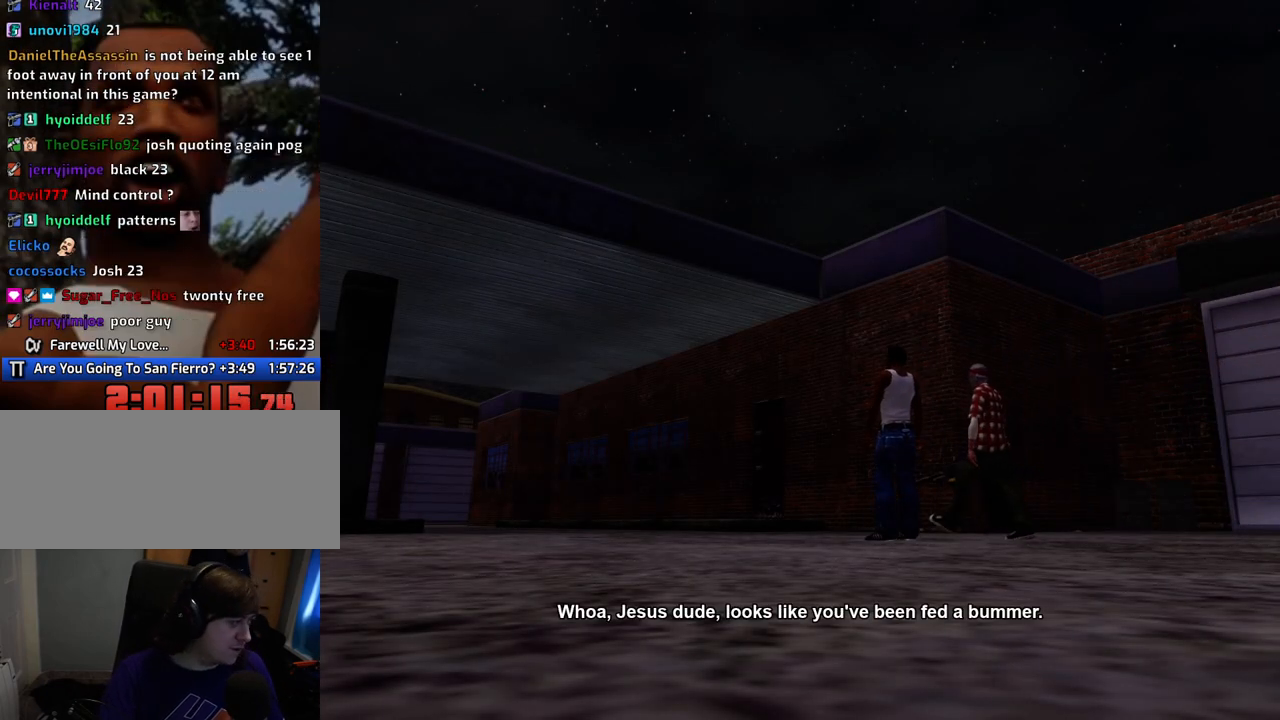
{"keys": [], "mouse": [], "events": [[34, "mouse_left", "up"], [34, "mouse_right", "up"], [134, "mouse_left", "down"], [134, "mouse_right", "down"], [234, "mouse_left", "up"], [268, "mouse_right", "up"]]}
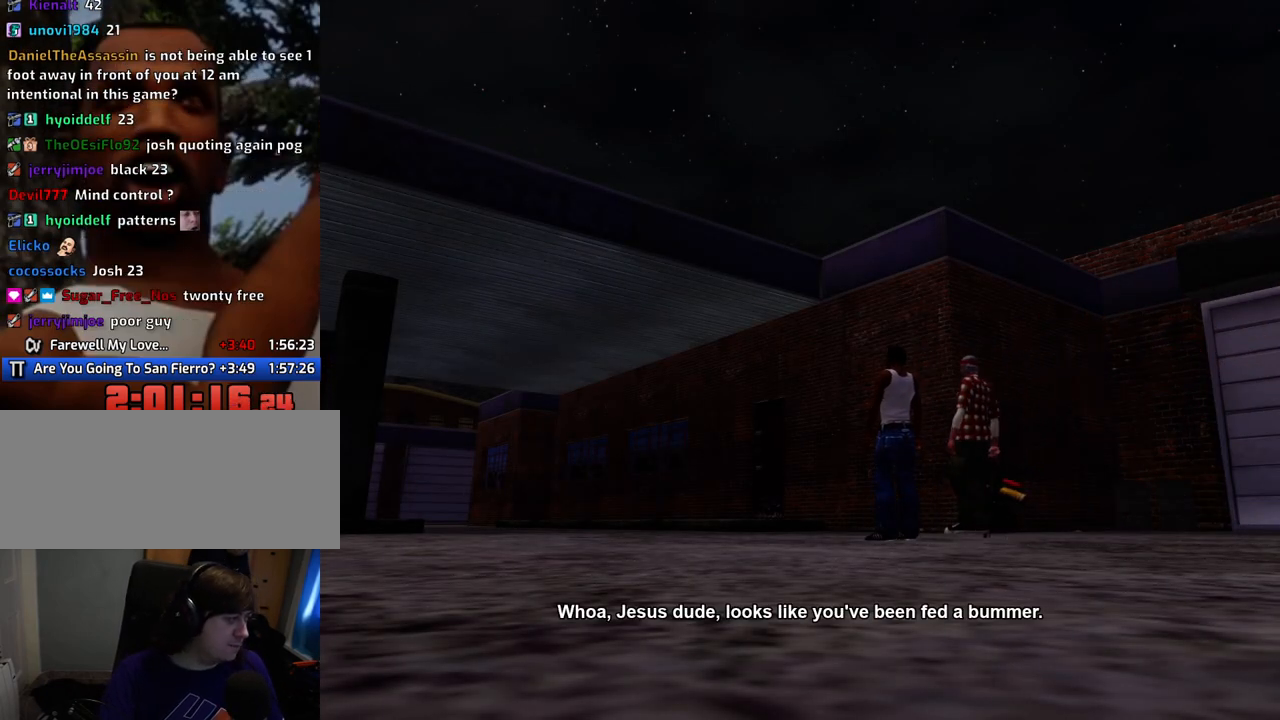
{"keys": ["a", "w"], "mouse": ["left", "right"], "events": [[335, "space", "down"], [435, "a", "down"], [435, "space", "up"], [435, "w", "down"], [485, "mouse_left", "down"], [485, "mouse_right", "down"]]}
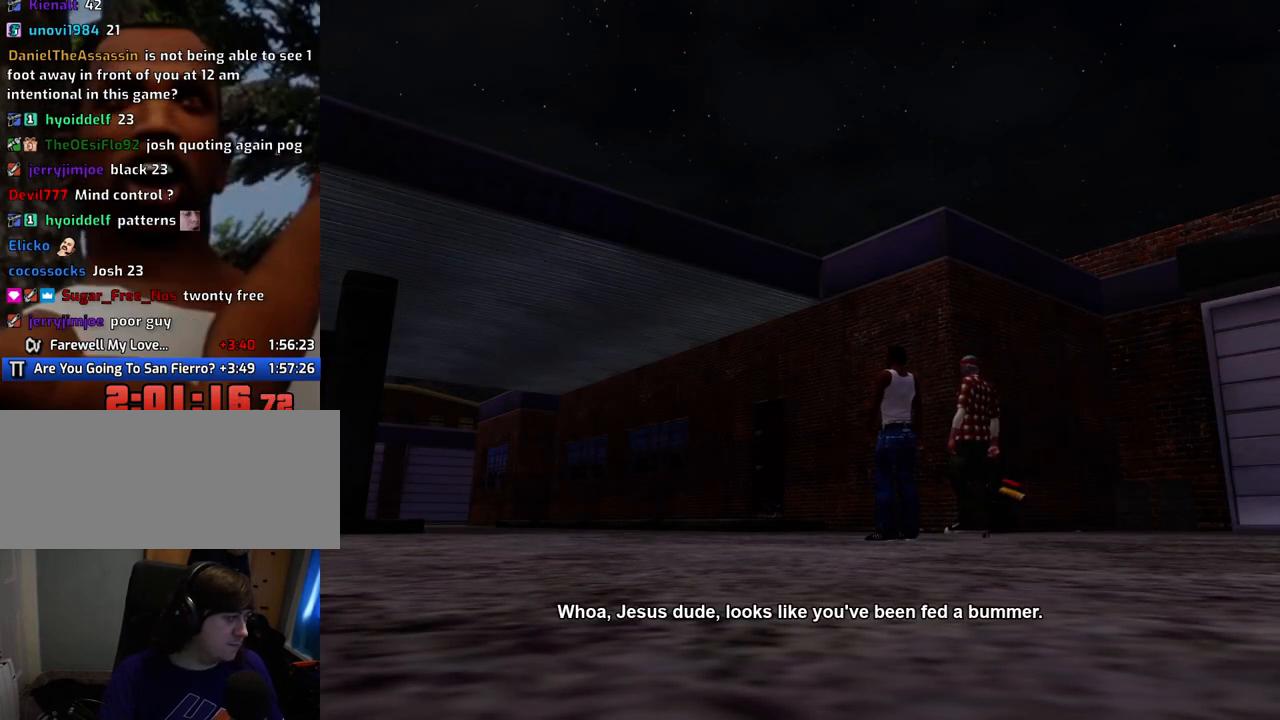
{"keys": ["a", "w"], "mouse": ["right"], "events": [[16, "a", "up"], [16, "d", "down"], [16, "w", "up"], [66, "mouse_right", "up"], [117, "mouse_left", "up"], [167, "d", "up"], [217, "a", "down"], [217, "mouse_left", "down"], [217, "mouse_right", "down"], [250, "a", "up"], [250, "d", "down"], [300, "mouse_left", "up"], [300, "mouse_right", "up"], [451, "a", "down"], [451, "d", "up"], [451, "mouse_right", "down"], [451, "w", "down"]]}
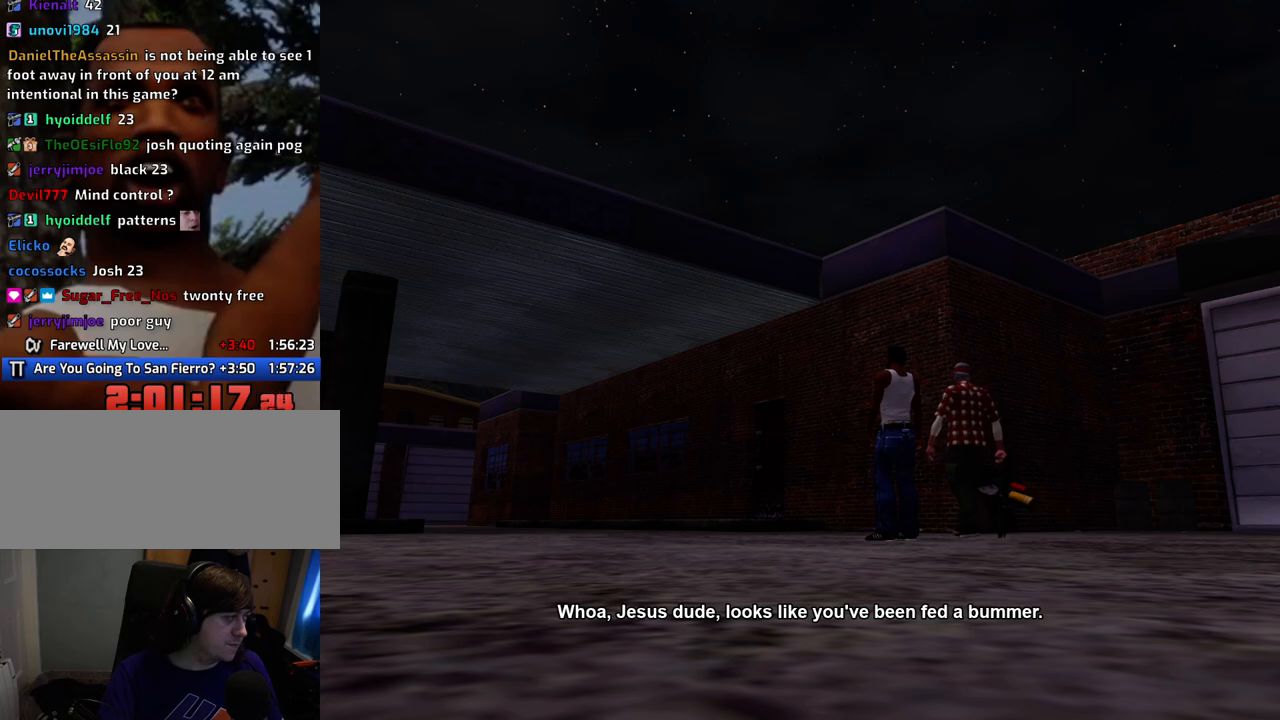
{"keys": ["a"], "mouse": ["left"], "events": [[33, "a", "up"], [33, "d", "down"], [33, "w", "up"], [83, "mouse_right", "up"], [133, "mouse_left", "down"], [184, "space", "down"], [234, "d", "up"], [234, "space", "up"], [317, "d", "down"], [367, "mouse_right", "down"], [417, "space", "down"], [468, "d", "up"], [468, "mouse_left", "up"], [501, "a", "down"], [501, "mouse_left", "down"], [501, "mouse_right", "up"], [501, "space", "up"]]}
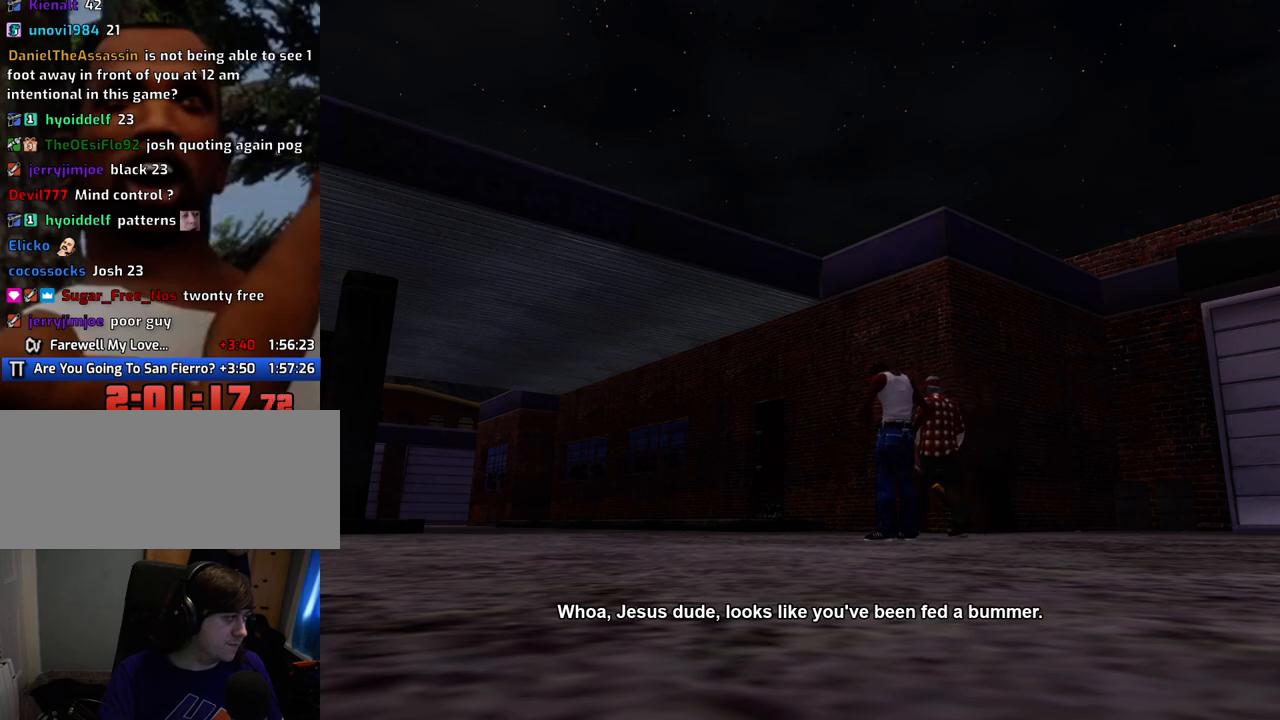
{"keys": ["space"], "mouse": ["left", "right"], "events": [[50, "mouse_right", "down"], [50, "w", "down"], [100, "a", "up"], [100, "d", "down"], [100, "w", "up"], [150, "mouse_right", "up"], [200, "mouse_left", "up"], [200, "space", "down"], [250, "d", "up"], [250, "mouse_left", "down"], [250, "mouse_right", "down"], [284, "a", "down"], [284, "space", "up"], [334, "mouse_right", "up"], [384, "a", "up"], [384, "d", "down"], [384, "mouse_left", "up"], [434, "mouse_left", "down"], [434, "space", "down"], [484, "d", "up"], [484, "mouse_right", "down"]]}